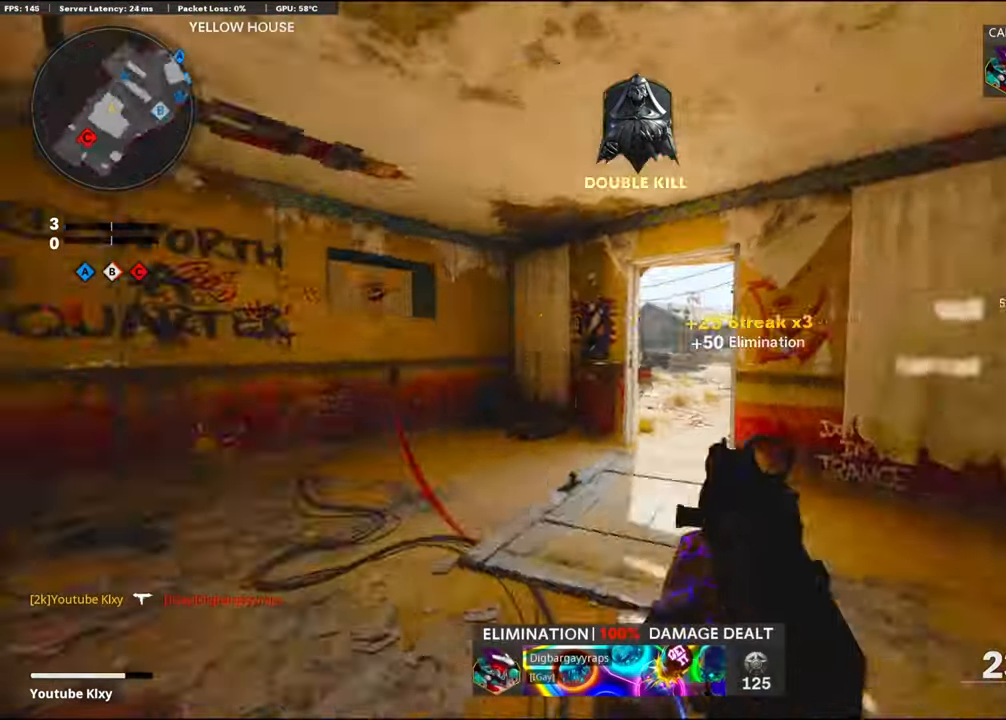
Gameplay with a controller (PlayStation layout); each line is a JSON object with the inputs held at the frame after it. "events" lists button and stick changes between this image and that frame as [ms after this image, input, new state], when the widget could be followed in between.
{"buttons": [], "left_stick": "up", "right_stick": "center", "events": [[50, "right_stick", "center"], [166, "L3", "up"], [266, "right_stick", "left"], [433, "right_stick", "center"]]}
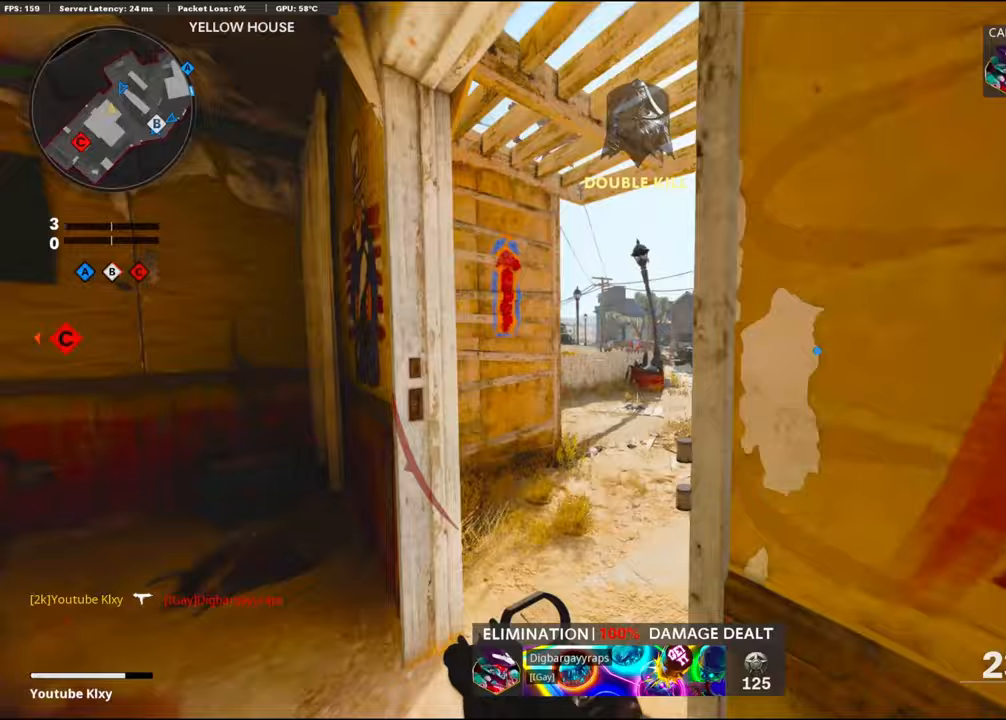
{"buttons": [], "left_stick": "down-left", "right_stick": "right", "events": [[233, "right_stick", "left"], [317, "left_stick", "up-left"], [400, "right_stick", "right"], [500, "left_stick", "down-left"]]}
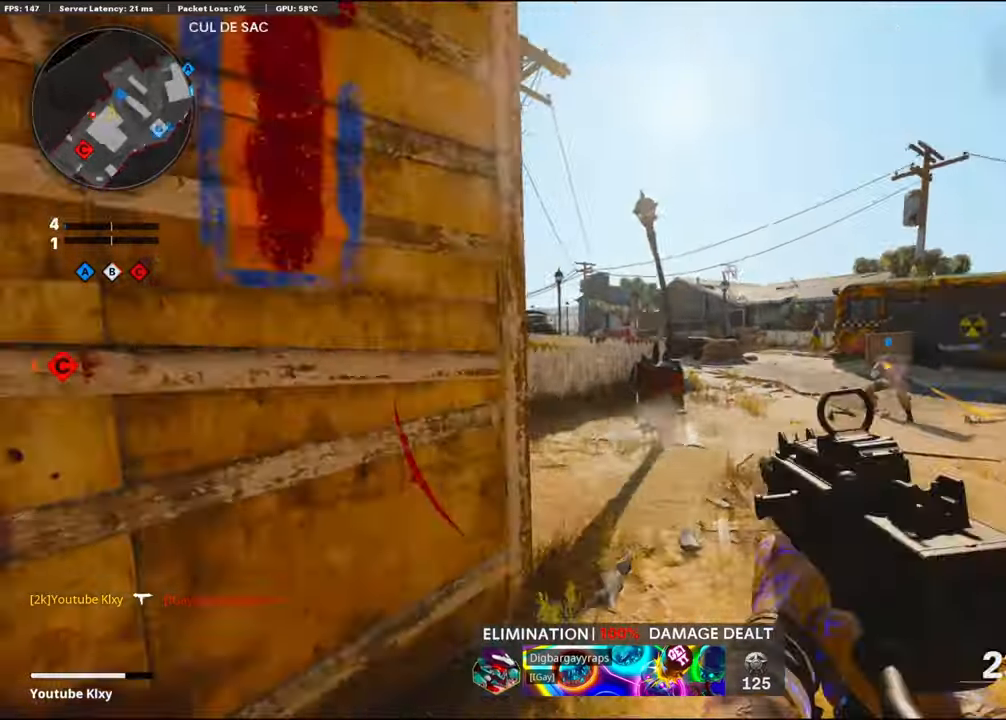
{"buttons": [], "left_stick": "center", "right_stick": "right", "events": [[183, "right_stick", "center"], [200, "L2", "down"], [317, "right_stick", "right"], [367, "left_stick", "down"], [433, "L2", "up"], [467, "left_stick", "center"]]}
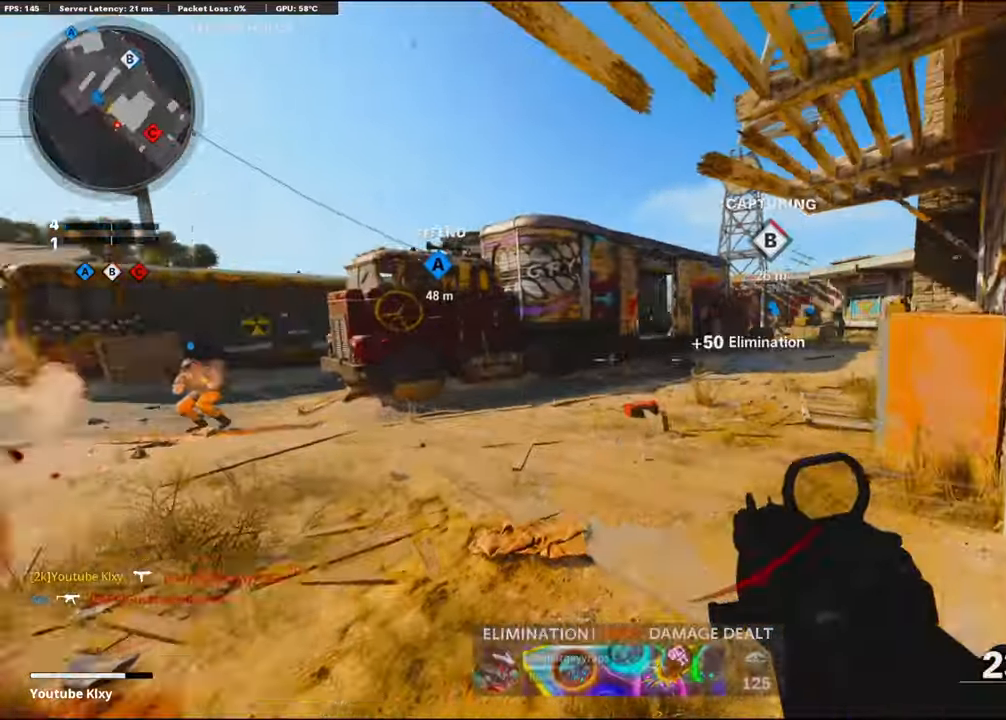
{"buttons": [], "left_stick": "up-left", "right_stick": "right", "events": [[100, "left_stick", "left"], [183, "right_stick", "center"], [250, "left_stick", "up-left"], [400, "right_stick", "right"]]}
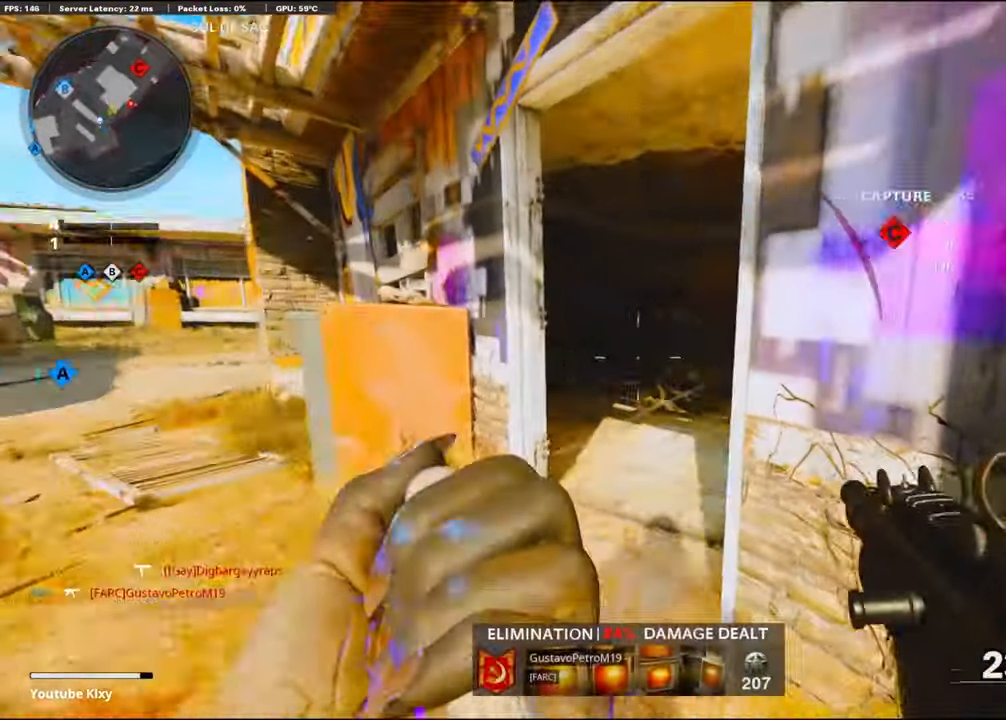
{"buttons": [], "left_stick": "right", "right_stick": "center", "events": [[300, "left_stick", "center"], [350, "R1", "down"], [350, "left_stick", "right"], [367, "right_stick", "center"], [467, "R1", "up"]]}
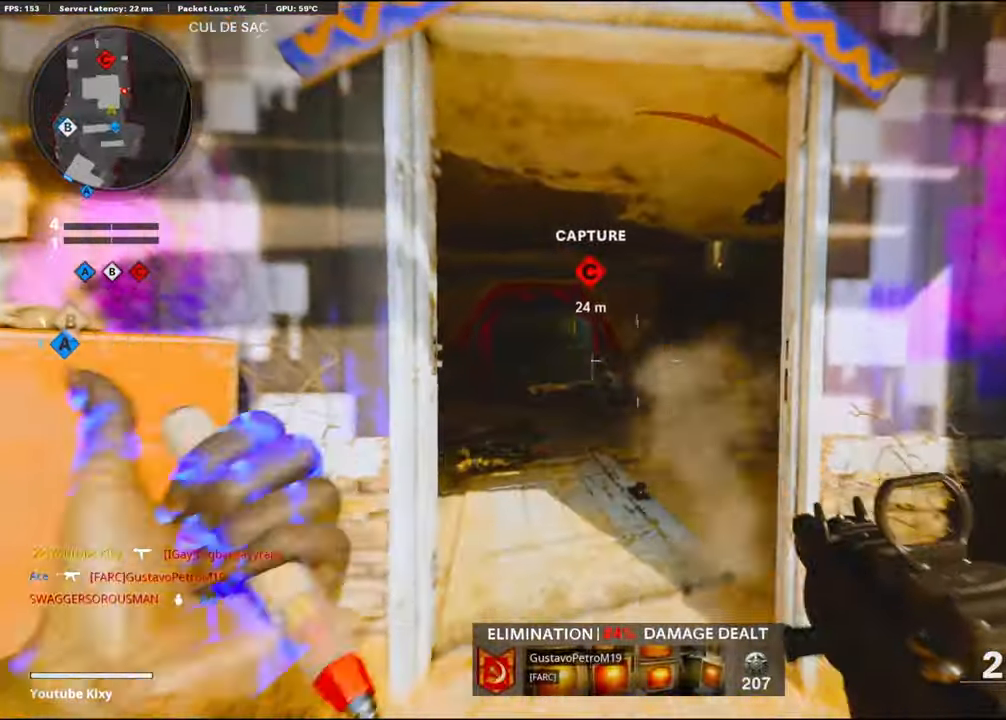
{"buttons": ["L3"], "left_stick": "up-right", "right_stick": "left", "events": [[33, "right_stick", "right"], [167, "left_stick", "up-right"], [233, "L3", "down"], [383, "right_stick", "left"]]}
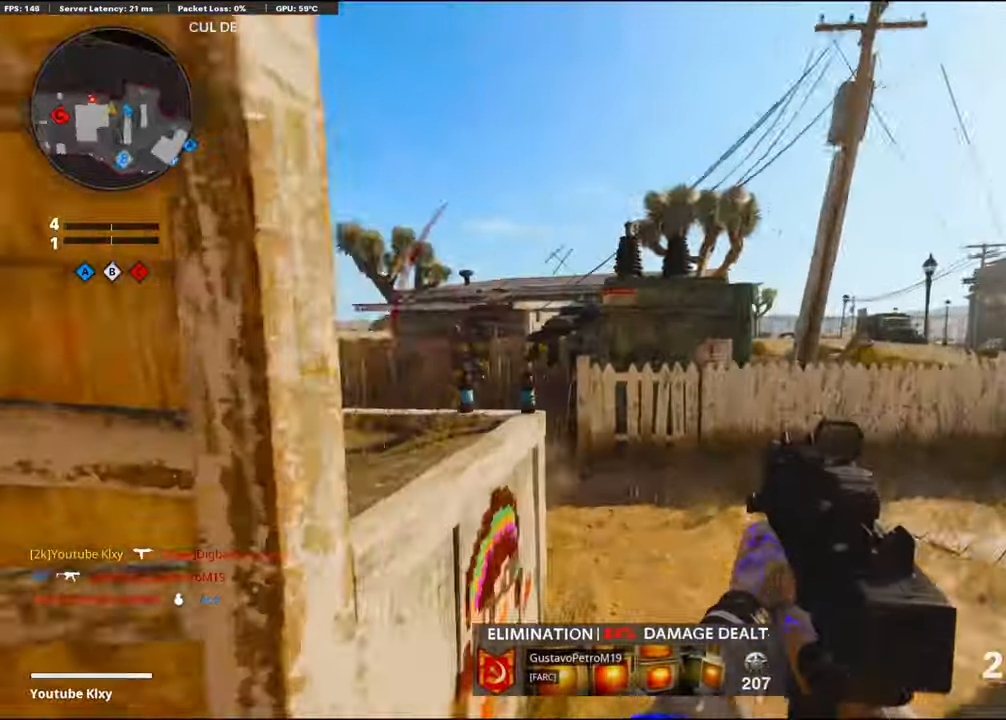
{"buttons": ["L1", "R1"], "left_stick": "center", "right_stick": "right", "events": [[83, "L3", "up"], [133, "L1", "down"], [200, "right_stick", "center"], [317, "right_stick", "left"], [417, "R1", "down"], [450, "right_stick", "right"], [483, "left_stick", "center"]]}
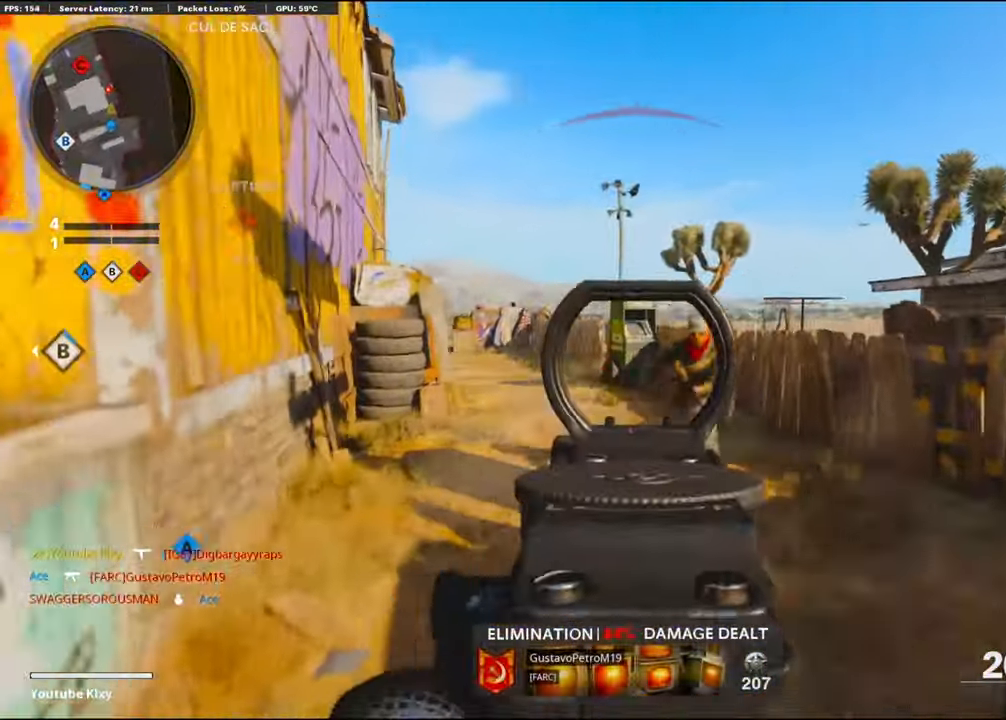
{"buttons": ["L1", "R1"], "left_stick": "down-left", "right_stick": "down-right", "events": [[50, "left_stick", "down-left"], [100, "right_stick", "center"], [217, "right_stick", "down"], [250, "CROSS", "down"], [300, "right_stick", "down-right"], [383, "CROSS", "up"]]}
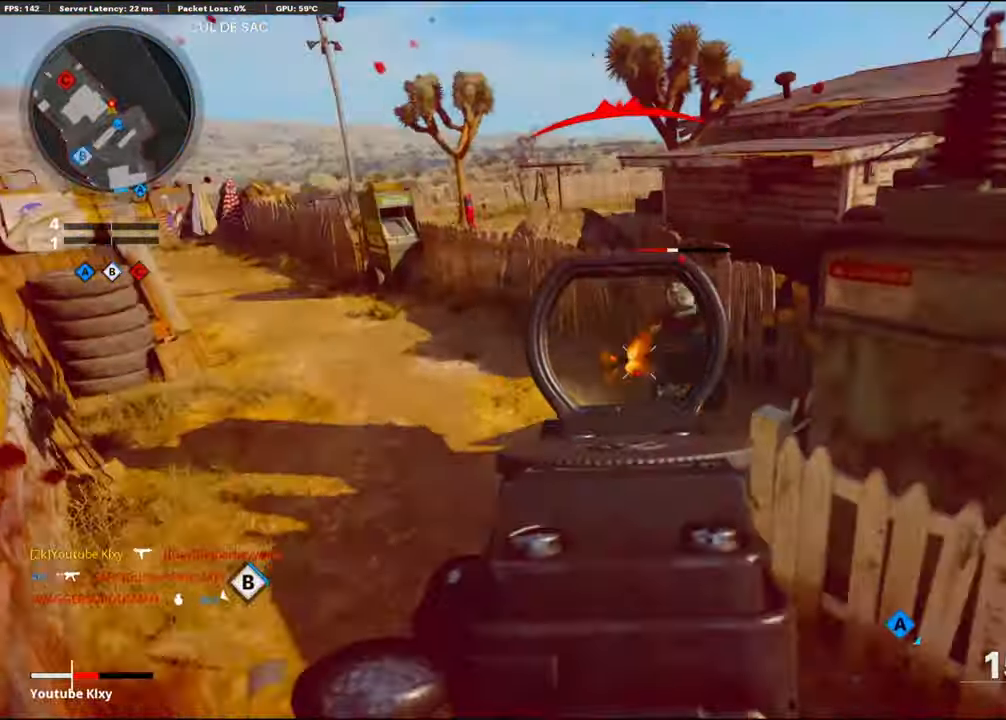
{"buttons": [], "left_stick": "up-left", "right_stick": "left", "events": [[133, "right_stick", "up"], [300, "L1", "up"], [383, "R1", "up"], [433, "right_stick", "left"], [483, "left_stick", "up-left"]]}
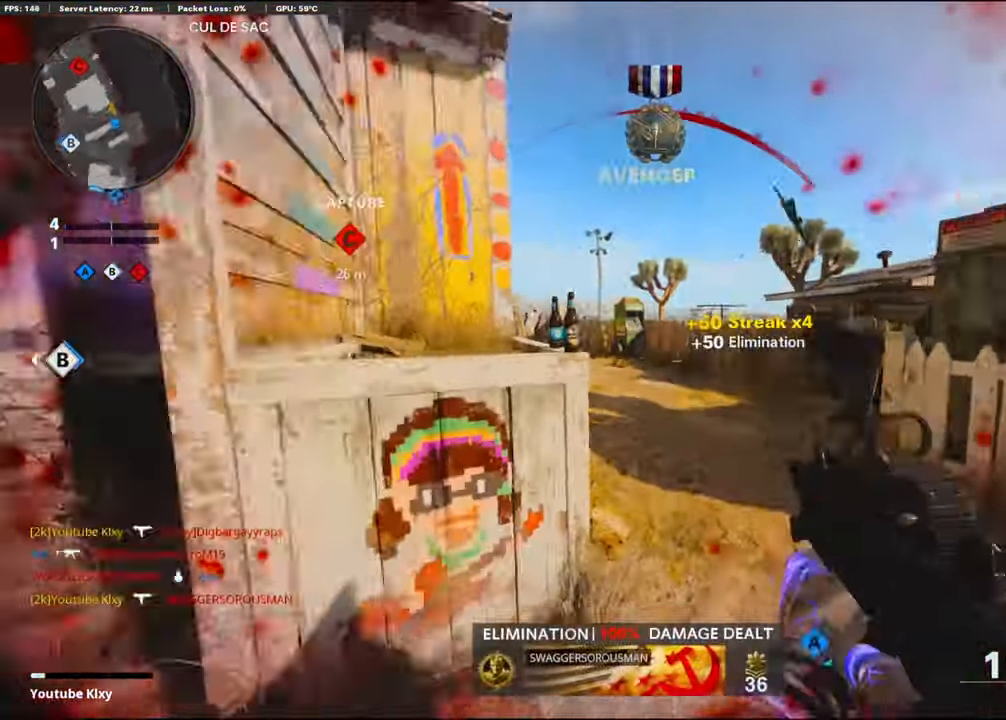
{"buttons": [], "left_stick": "up-right", "right_stick": "center", "events": [[33, "L3", "down"], [133, "L3", "up"], [150, "right_stick", "center"], [200, "SQUARE", "down"], [300, "SQUARE", "up"], [367, "left_stick", "up-right"]]}
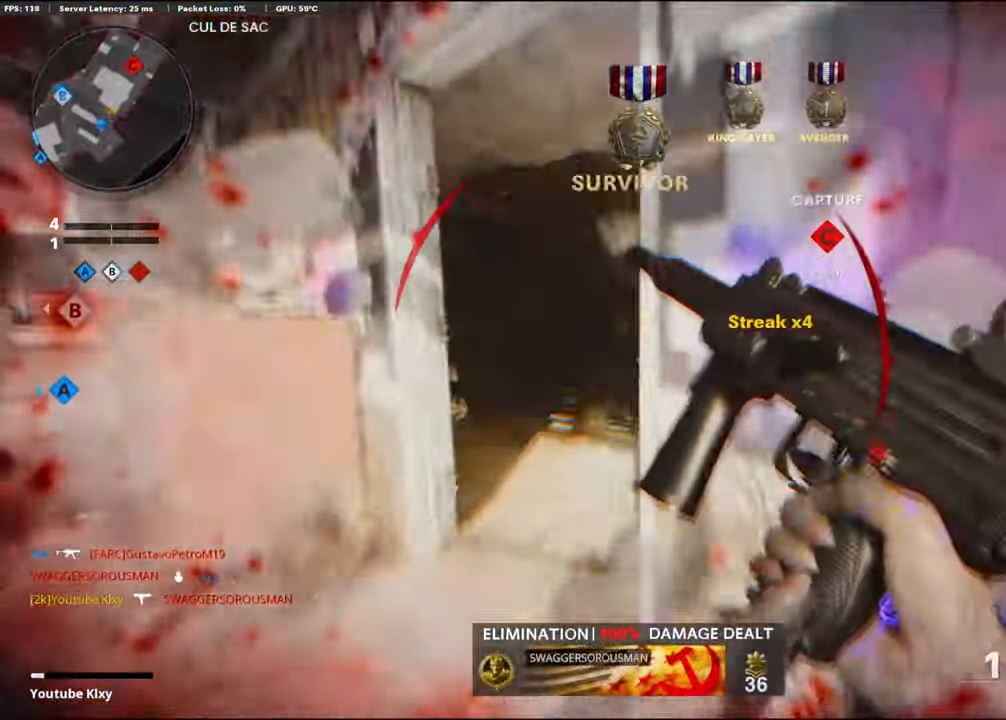
{"buttons": [], "left_stick": "down-right", "right_stick": "center", "events": [[50, "left_stick", "down-right"], [100, "right_stick", "left"], [267, "right_stick", "center"]]}
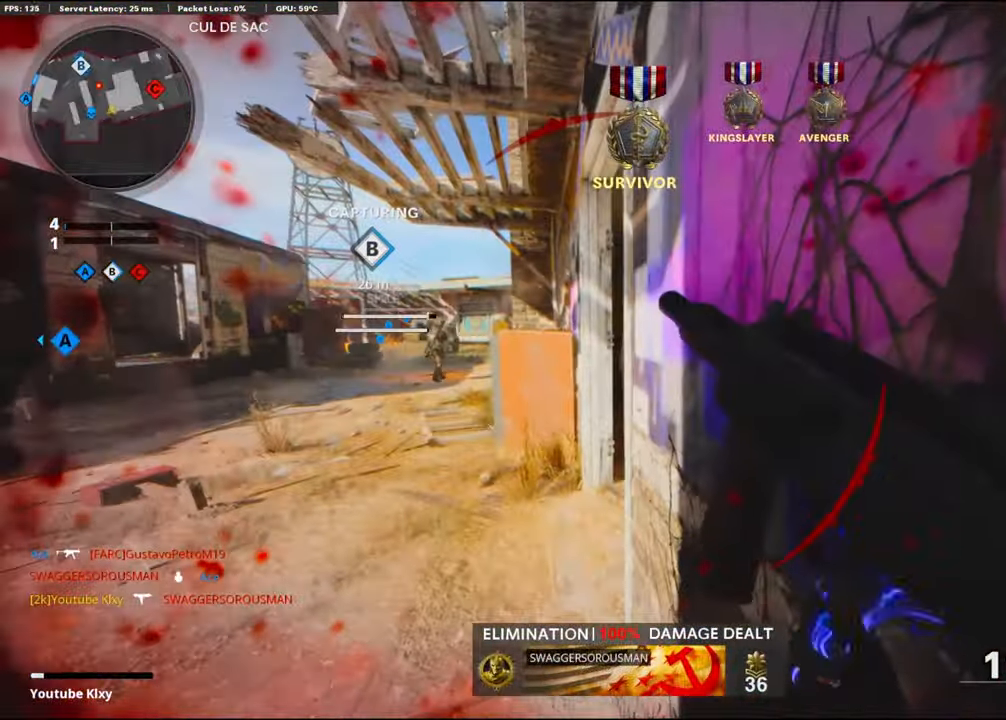
{"buttons": [], "left_stick": "center", "right_stick": "center", "events": [[33, "left_stick", "center"]]}
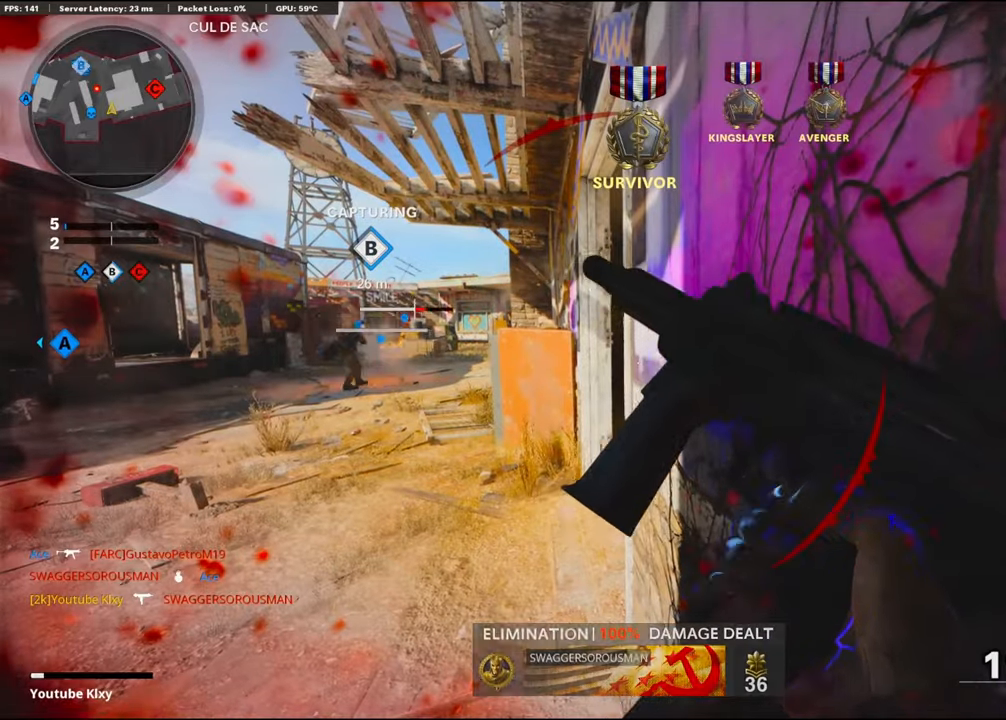
{"buttons": ["L1"], "left_stick": "center", "right_stick": "up", "events": [[34, "right_stick", "left"], [184, "L1", "down"], [217, "right_stick", "center"], [334, "right_stick", "left"], [500, "right_stick", "up"]]}
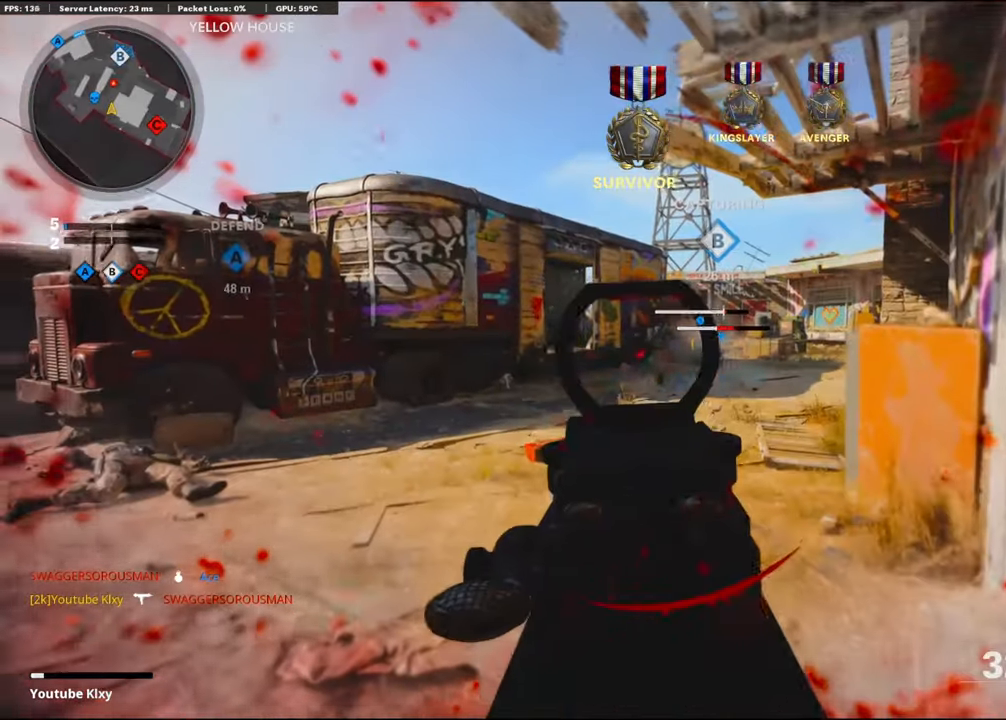
{"buttons": ["L1", "R1"], "left_stick": "center", "right_stick": "center", "events": [[50, "right_stick", "up-right"], [234, "R1", "down"], [234, "right_stick", "center"], [300, "right_stick", "left"], [367, "right_stick", "center"]]}
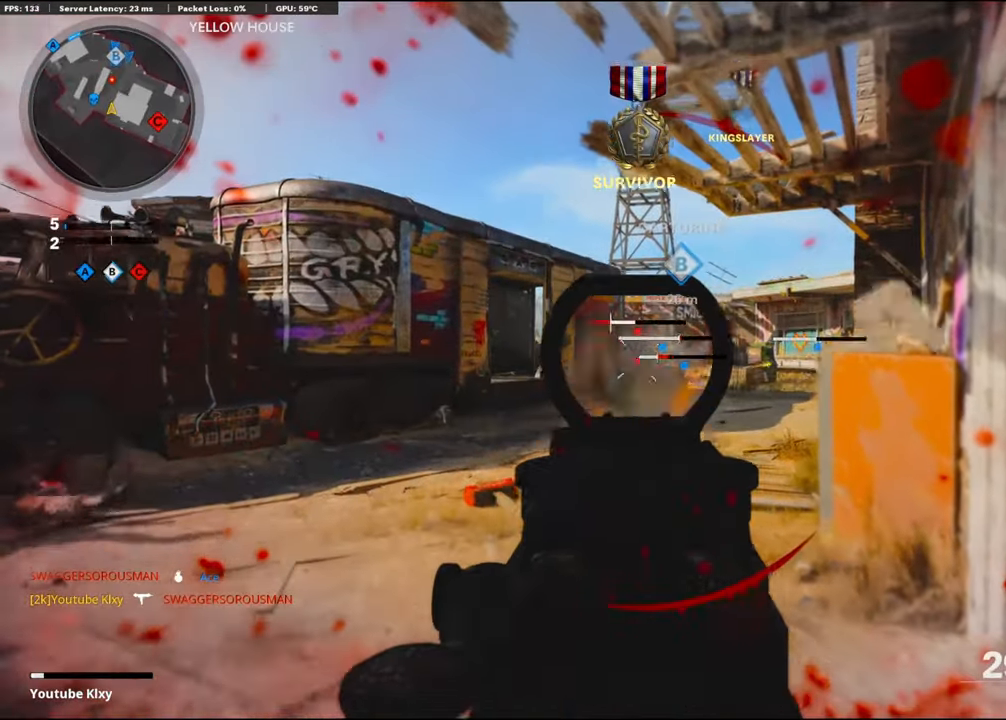
{"buttons": ["L3"], "left_stick": "up-left", "right_stick": "right", "events": [[150, "right_stick", "down"], [267, "L1", "up"], [284, "left_stick", "up"], [300, "R1", "up"], [317, "right_stick", "right"], [350, "L3", "down"], [417, "left_stick", "up-left"]]}
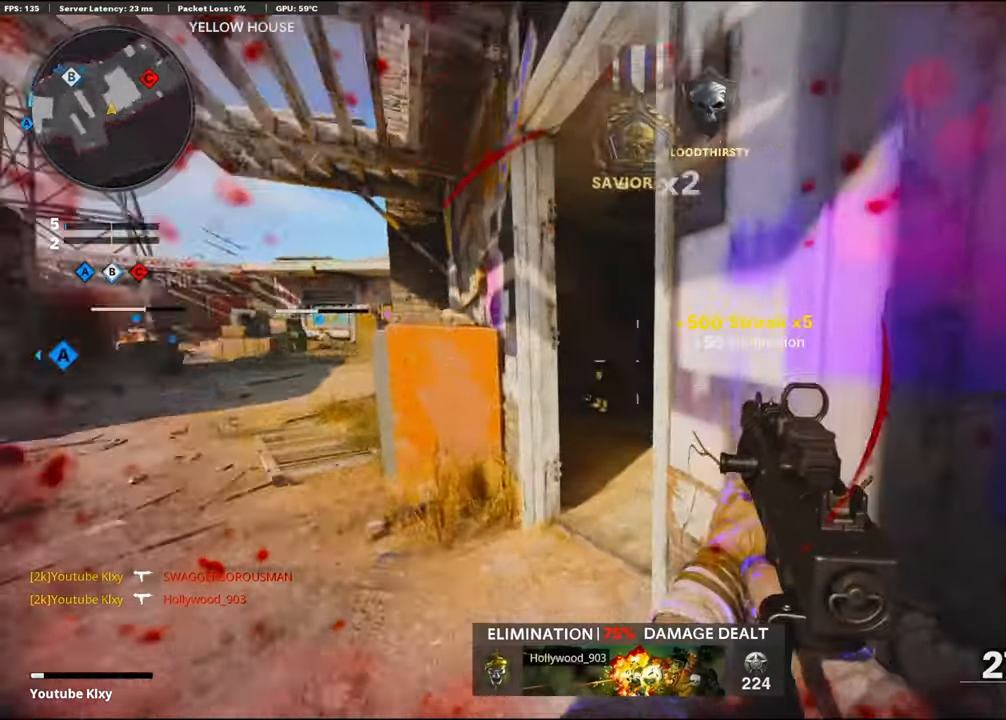
{"buttons": [], "left_stick": "up-left", "right_stick": "up-right", "events": [[67, "right_stick", "center"], [117, "L3", "up"], [117, "right_stick", "right"], [167, "left_stick", "up"], [250, "right_stick", "center"], [367, "R3", "down"], [384, "right_stick", "up-right"], [434, "left_stick", "up-left"], [484, "R3", "up"]]}
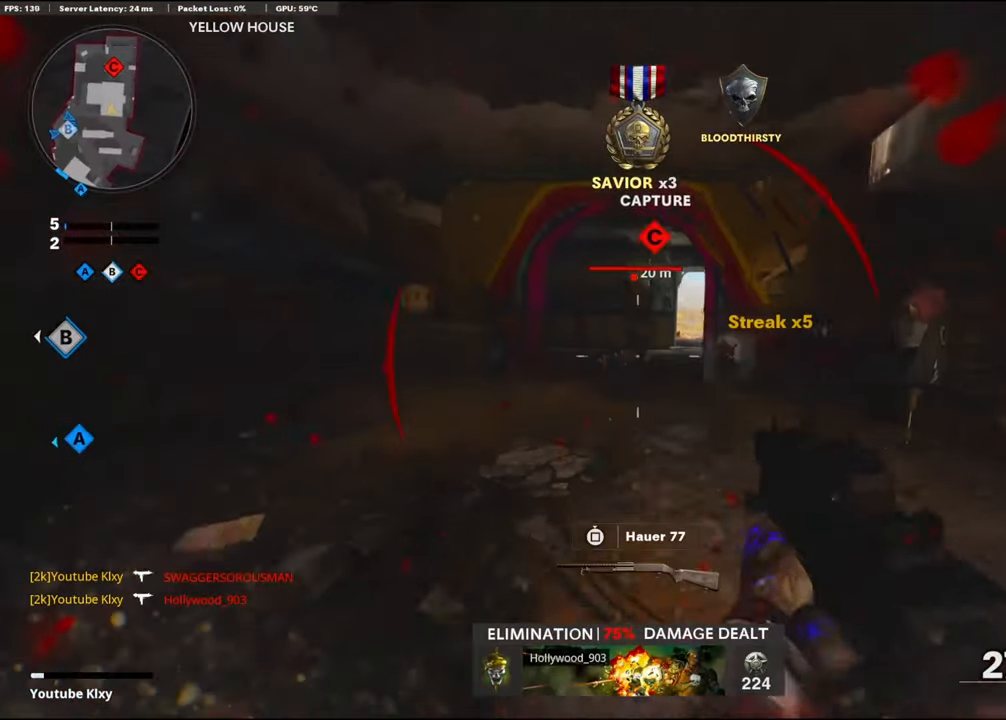
{"buttons": ["L1", "R1"], "left_stick": "down-left", "right_stick": "up-right", "events": [[50, "R3", "down"], [100, "L1", "down"], [134, "right_stick", "up"], [150, "R3", "up"], [184, "R1", "down"], [250, "left_stick", "down-left"], [317, "right_stick", "up-right"]]}
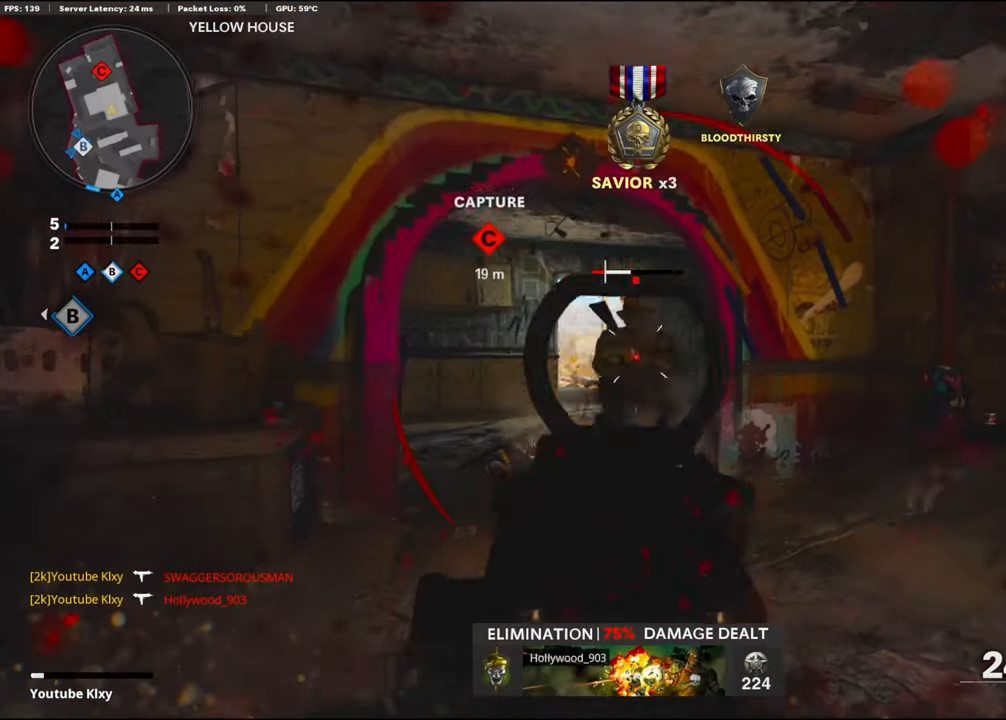
{"buttons": ["L1"], "left_stick": "left", "right_stick": "up", "events": [[50, "right_stick", "down-right"], [100, "right_stick", "down"], [134, "CROSS", "down"], [267, "CROSS", "up"], [384, "left_stick", "left"], [384, "right_stick", "center"], [450, "right_stick", "up"], [484, "R1", "up"]]}
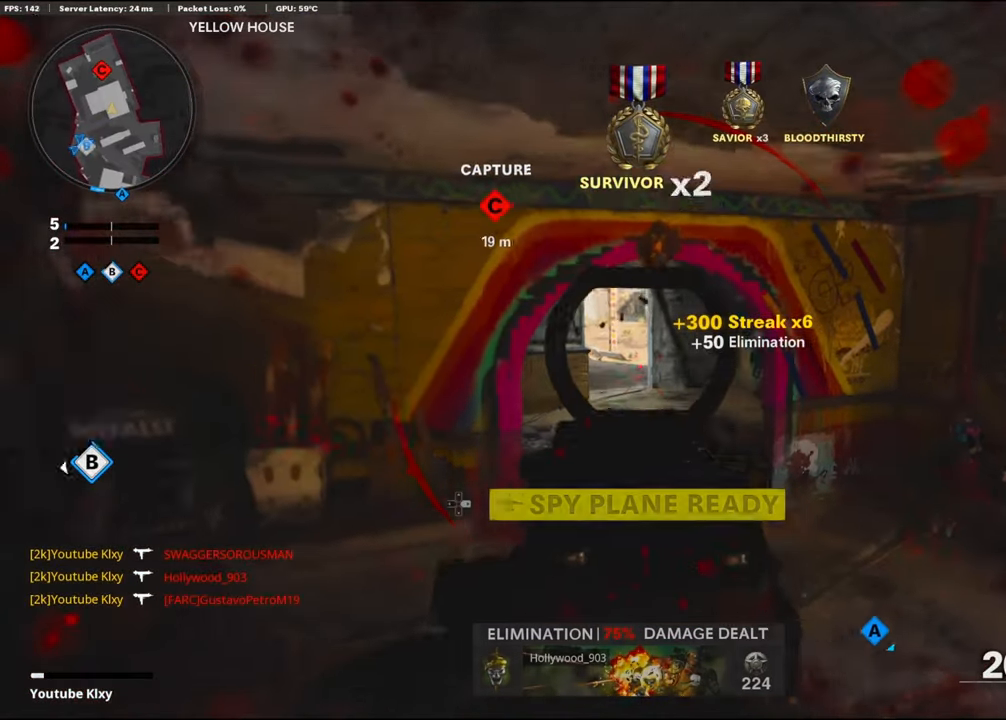
{"buttons": ["L1", "R1"], "left_stick": "right", "right_stick": "down-left", "events": [[100, "left_stick", "up-right"], [150, "R1", "down"], [200, "left_stick", "right"], [200, "right_stick", "center"], [284, "R1", "up"], [284, "right_stick", "down"], [417, "R1", "down"], [500, "right_stick", "down-left"]]}
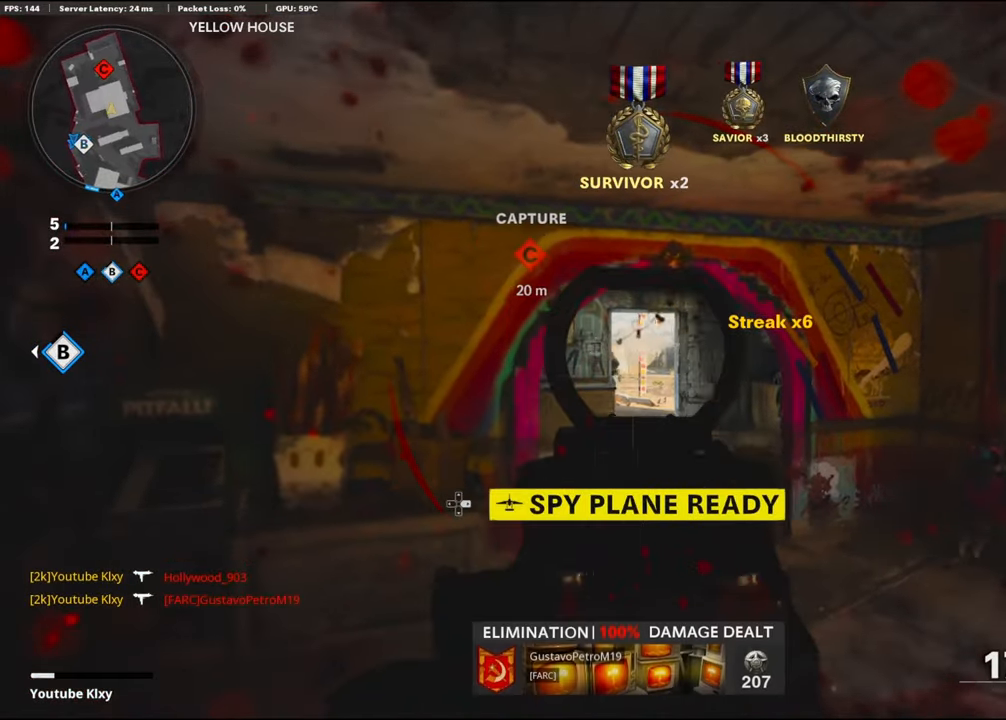
{"buttons": ["L1", "R1"], "left_stick": "right", "right_stick": "up", "events": [[217, "right_stick", "center"], [500, "right_stick", "up"]]}
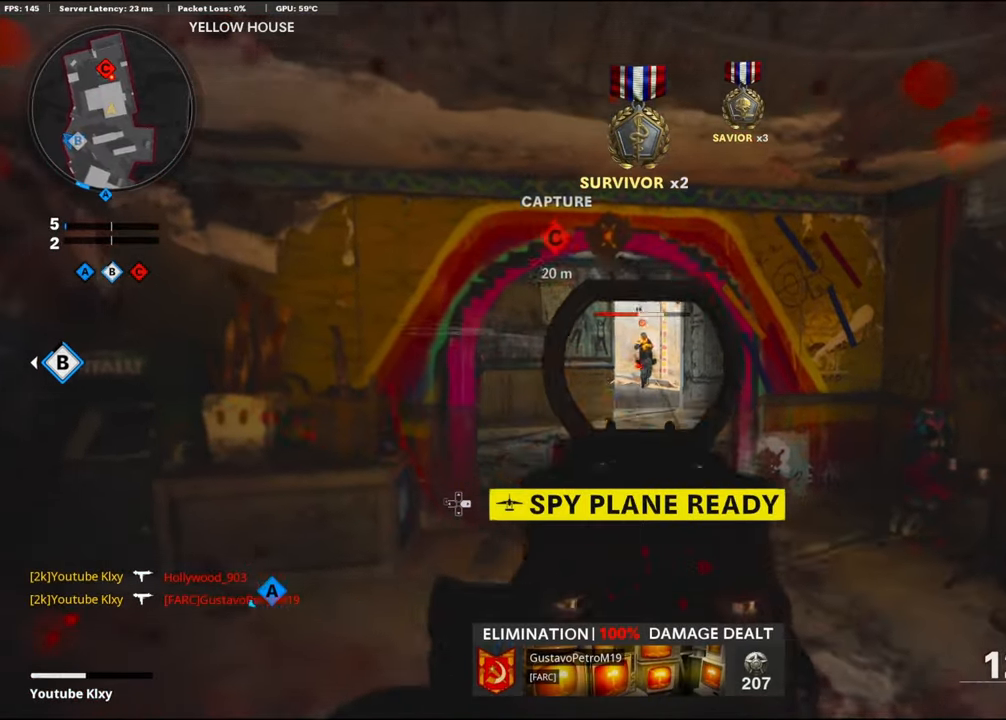
{"buttons": [], "left_stick": "up-right", "right_stick": "right", "events": [[284, "right_stick", "center"], [434, "L1", "up"], [450, "right_stick", "right"], [467, "R1", "up"], [484, "left_stick", "up-right"]]}
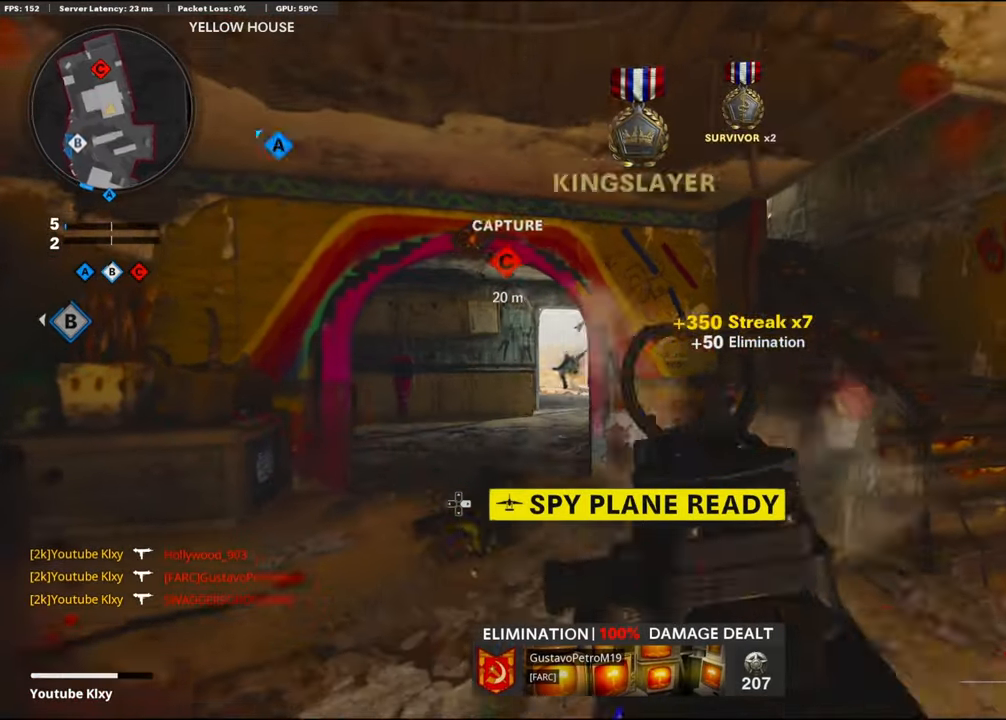
{"buttons": ["R3"], "left_stick": "up-right", "right_stick": "center", "events": [[17, "L3", "down"], [100, "SQUARE", "down"], [117, "right_stick", "center"], [166, "SQUARE", "up"], [316, "L3", "up"], [350, "right_stick", "left"], [383, "R3", "down"], [450, "right_stick", "center"]]}
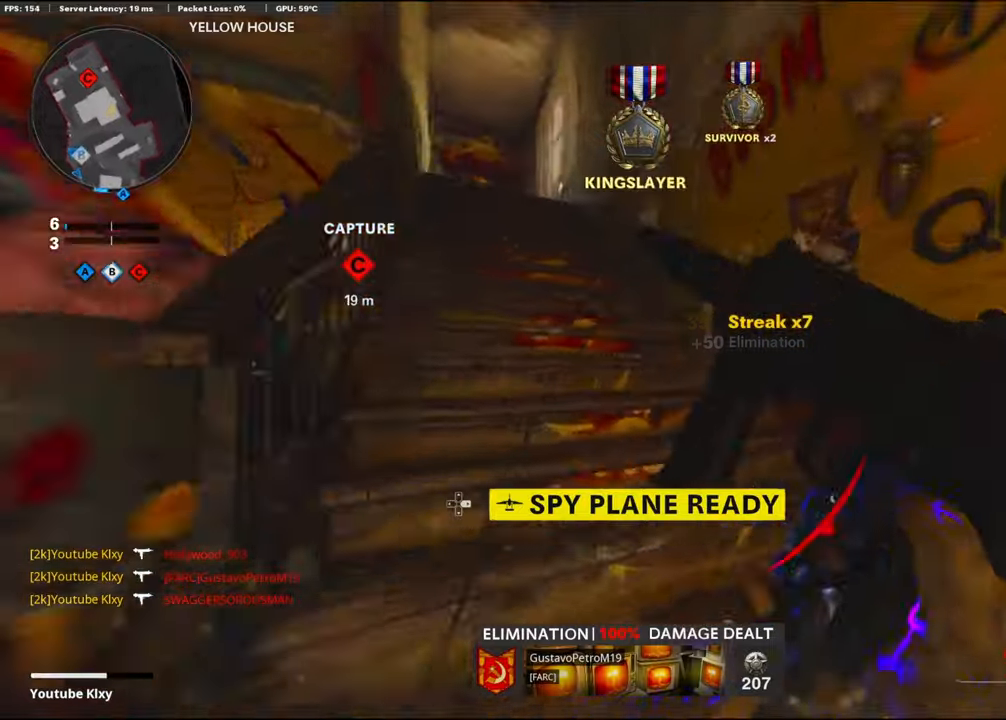
{"buttons": ["TRIANGLE", "L3"], "left_stick": "up", "right_stick": "center", "events": [[16, "R3", "up"], [33, "right_stick", "left"], [50, "left_stick", "up"], [83, "L3", "down"], [83, "R3", "down"], [183, "R3", "up"], [200, "L3", "up"], [216, "right_stick", "center"], [266, "L3", "down"], [266, "right_stick", "right"], [366, "right_stick", "center"], [450, "TRIANGLE", "down"]]}
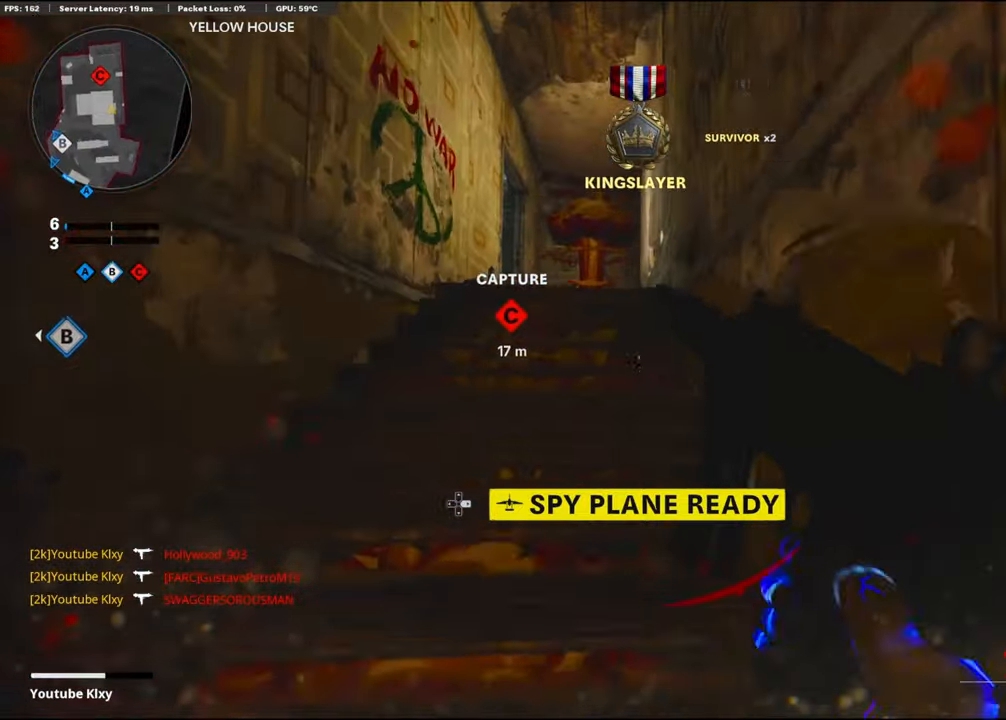
{"buttons": ["L3"], "left_stick": "up", "right_stick": "left", "events": [[33, "TRIANGLE", "up"], [50, "L3", "up"], [100, "L3", "down"], [100, "right_stick", "left"], [233, "right_stick", "center"], [300, "right_stick", "right"], [433, "right_stick", "left"]]}
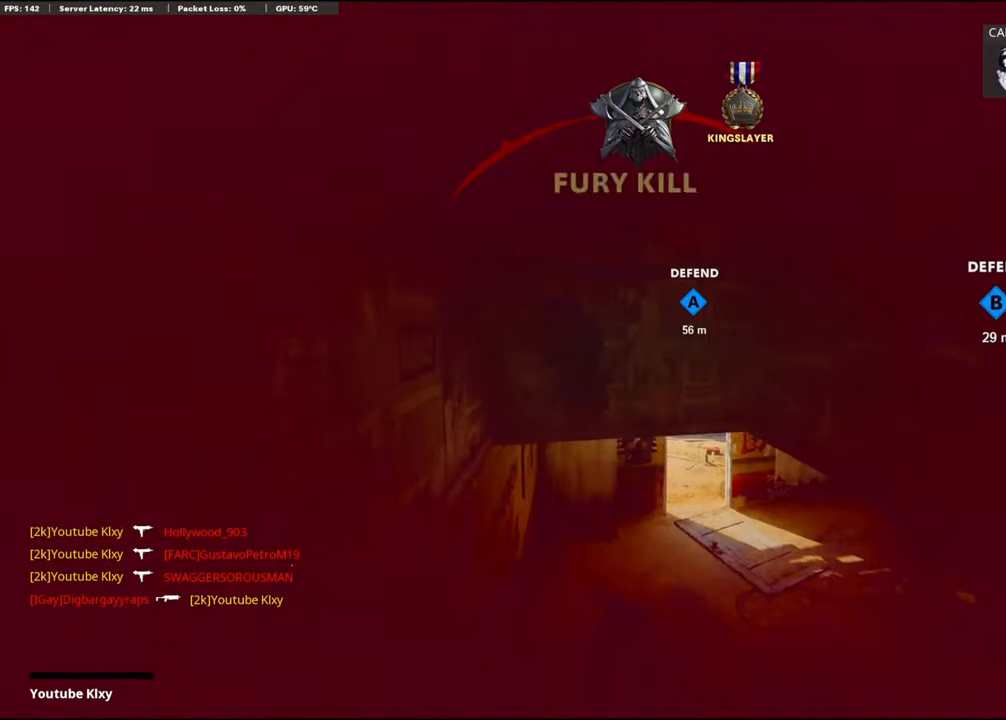
{"buttons": [], "left_stick": "center", "right_stick": "center", "events": [[50, "right_stick", "center"], [83, "L3", "up"], [216, "left_stick", "center"]]}
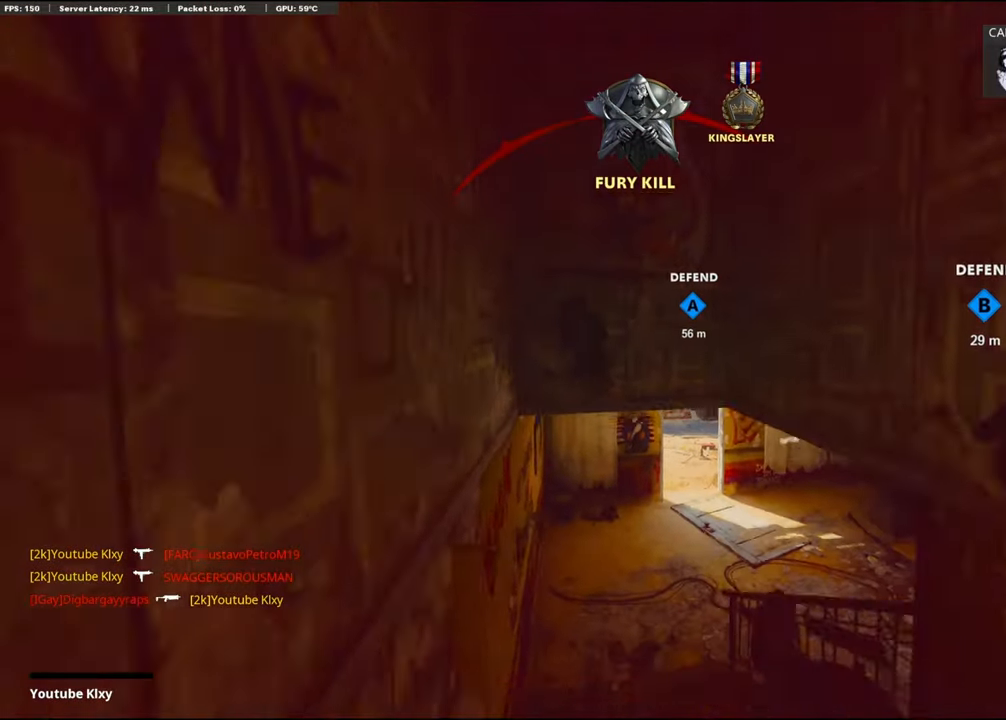
{"buttons": ["CROSS", "SQUARE"], "left_stick": "center", "right_stick": "center", "events": [[366, "SQUARE", "down"], [416, "CROSS", "down"]]}
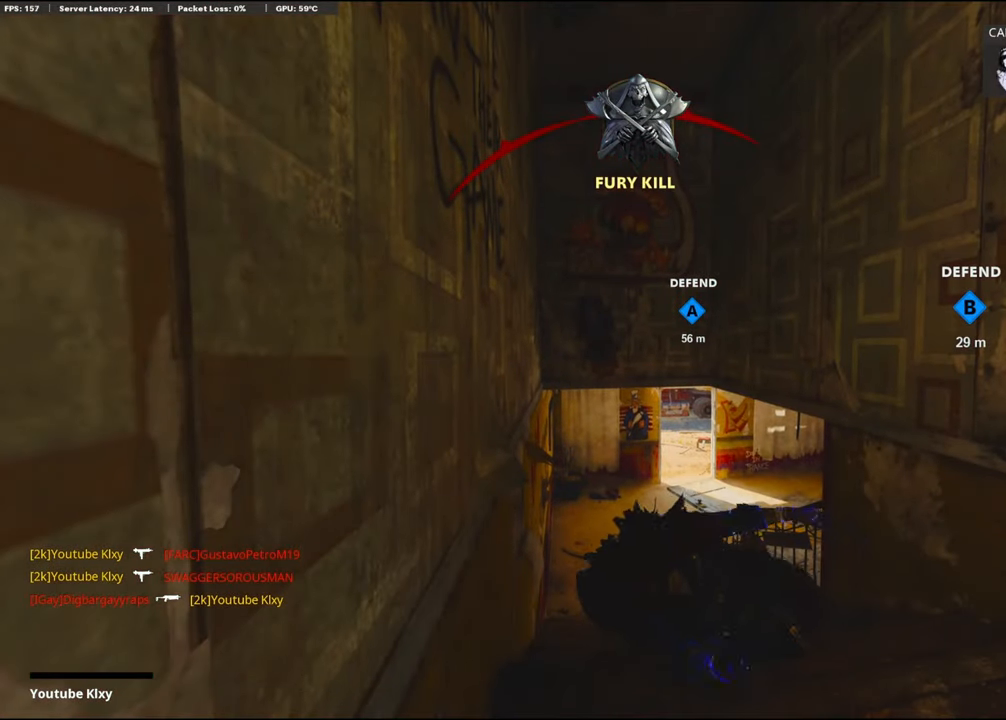
{"buttons": ["CROSS", "SQUARE"], "left_stick": "up", "right_stick": "center", "events": [[50, "CROSS", "up"], [50, "SQUARE", "up"], [150, "CROSS", "down"], [166, "SQUARE", "down"], [266, "SQUARE", "up"], [300, "CROSS", "up"], [383, "CROSS", "down"], [383, "SQUARE", "down"], [383, "left_stick", "up"]]}
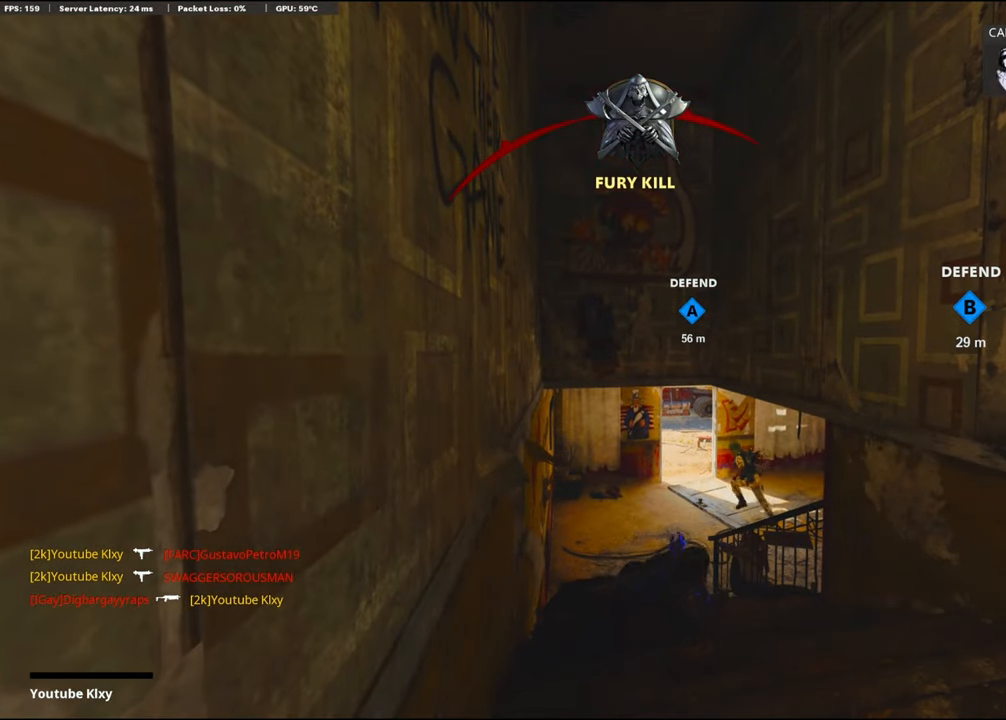
{"buttons": [], "left_stick": "up", "right_stick": "center", "events": [[16, "CROSS", "up"], [16, "SQUARE", "up"], [133, "CROSS", "down"], [133, "SQUARE", "down"], [266, "CROSS", "up"], [266, "SQUARE", "up"]]}
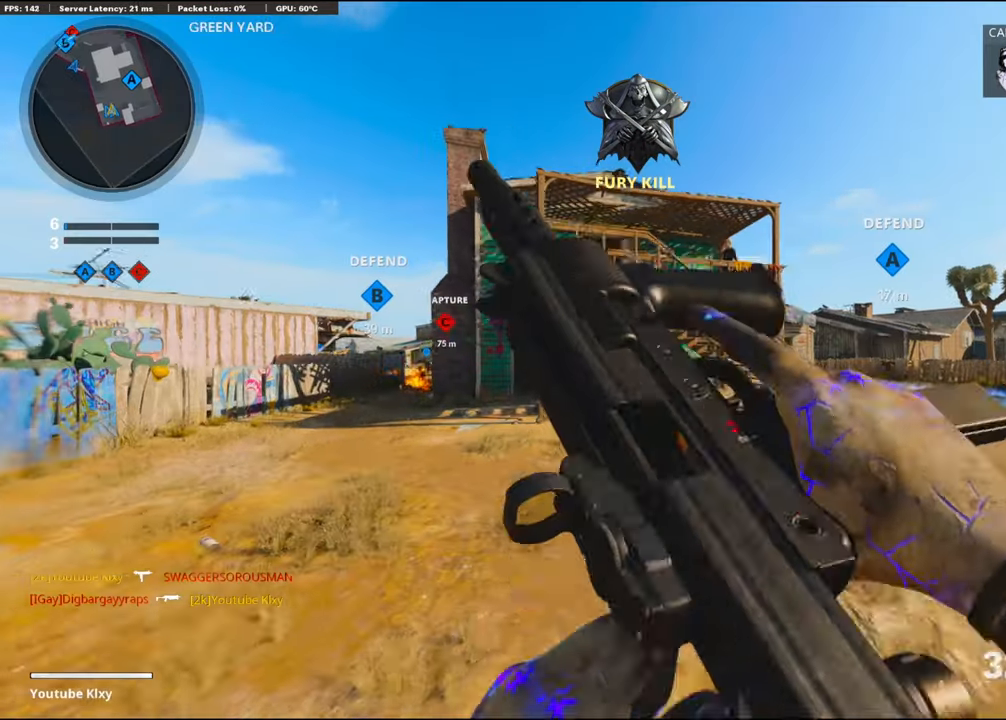
{"buttons": [], "left_stick": "up", "right_stick": "center", "events": [[16, "L3", "down"], [150, "TRIANGLE", "down"], [183, "L3", "up"], [233, "TRIANGLE", "up"], [283, "TRIANGLE", "down"], [383, "TRIANGLE", "up"]]}
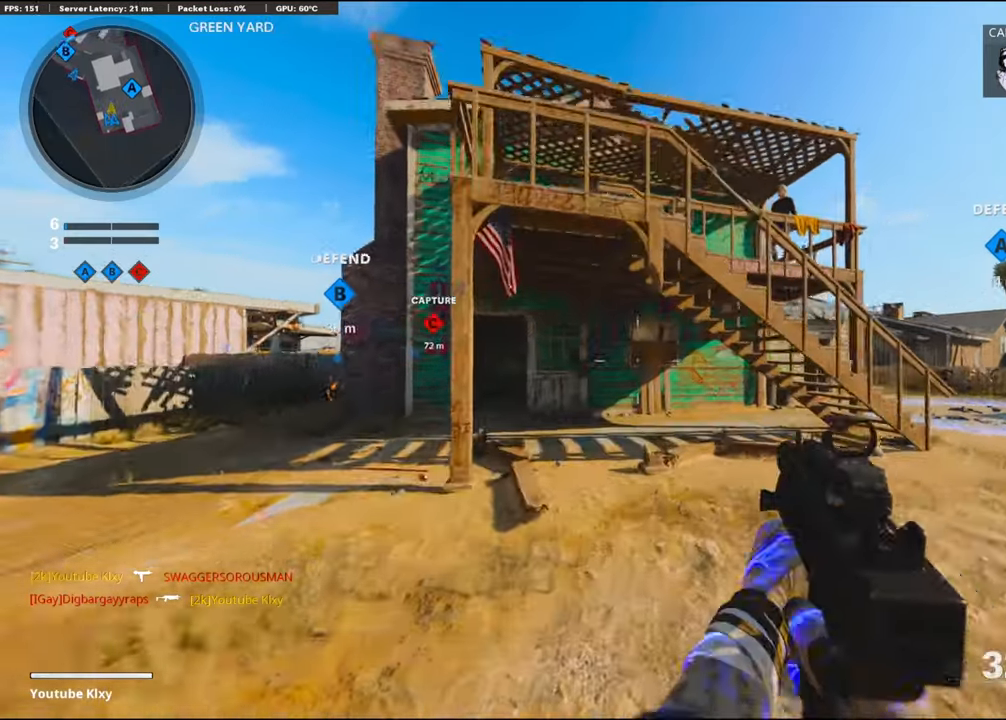
{"buttons": [], "left_stick": "up-left", "right_stick": "center", "events": [[133, "right_stick", "left"], [200, "CROSS", "down"], [266, "right_stick", "center"], [316, "left_stick", "up-left"], [350, "CROSS", "up"], [366, "TRIANGLE", "down"], [450, "TRIANGLE", "up"]]}